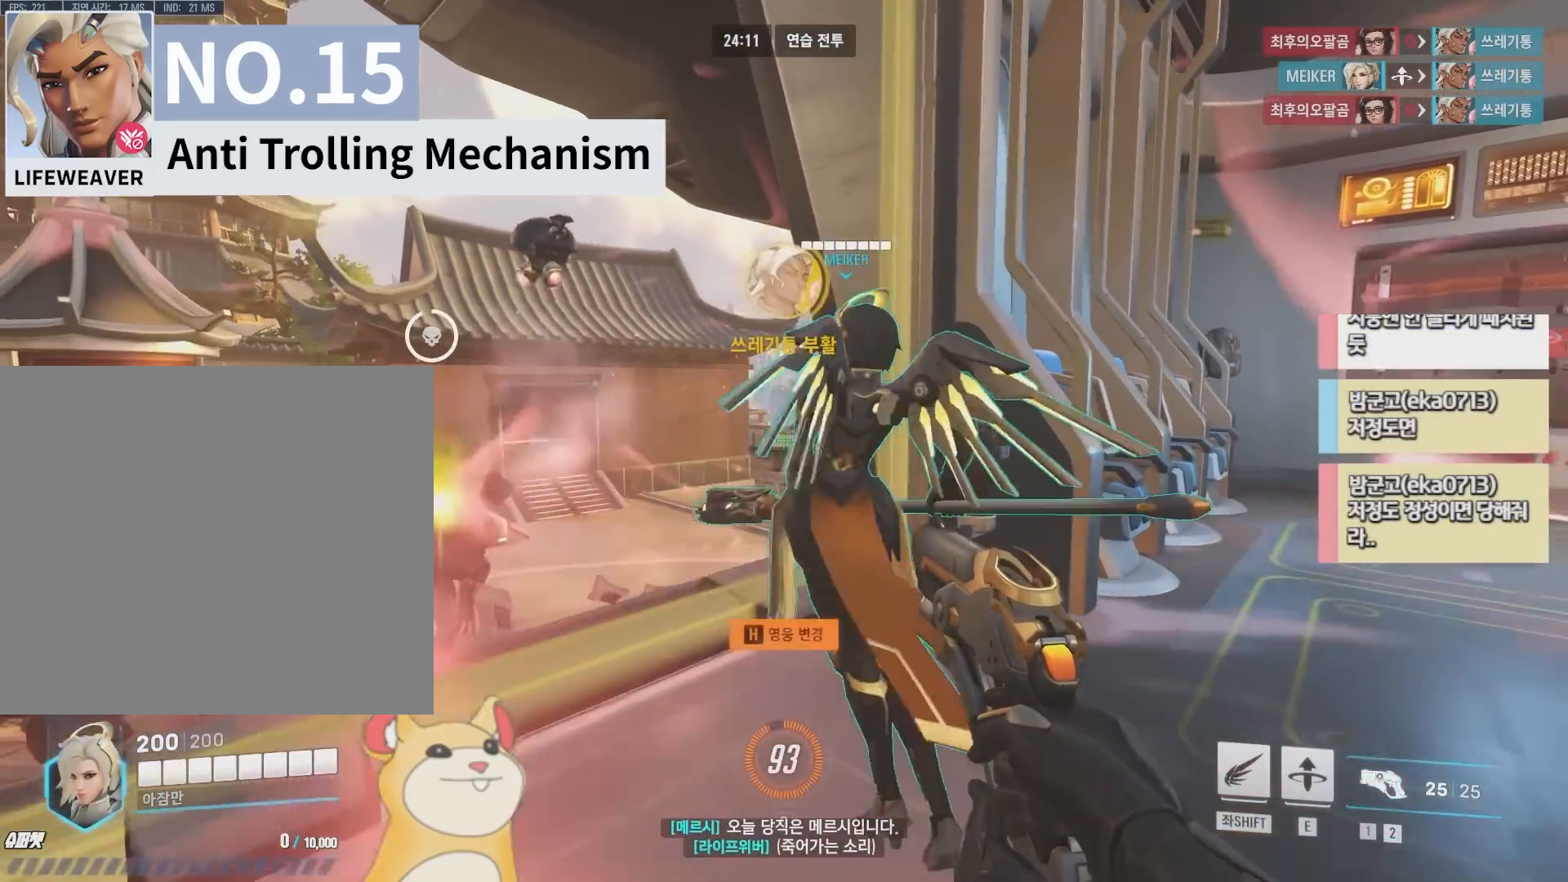
Gameplay with keyboard; each line is a JSON object with the keys held at the frame after it. "events" lists presses ("down") and releases ("up") of "a", "c", "ctrl", "d", "e", "f", "q", "r", "s", "shift", "space", "tab", "v", "w", "x" and "z" between this image and that frame as [ms after this image, input, new state], when the widget could be followed in between. No other keys are recorded. Mouse input is not recorded.
{"keys": ["s"], "events": [[350, "a", "down"], [350, "s", "down"], [450, "a", "up"]]}
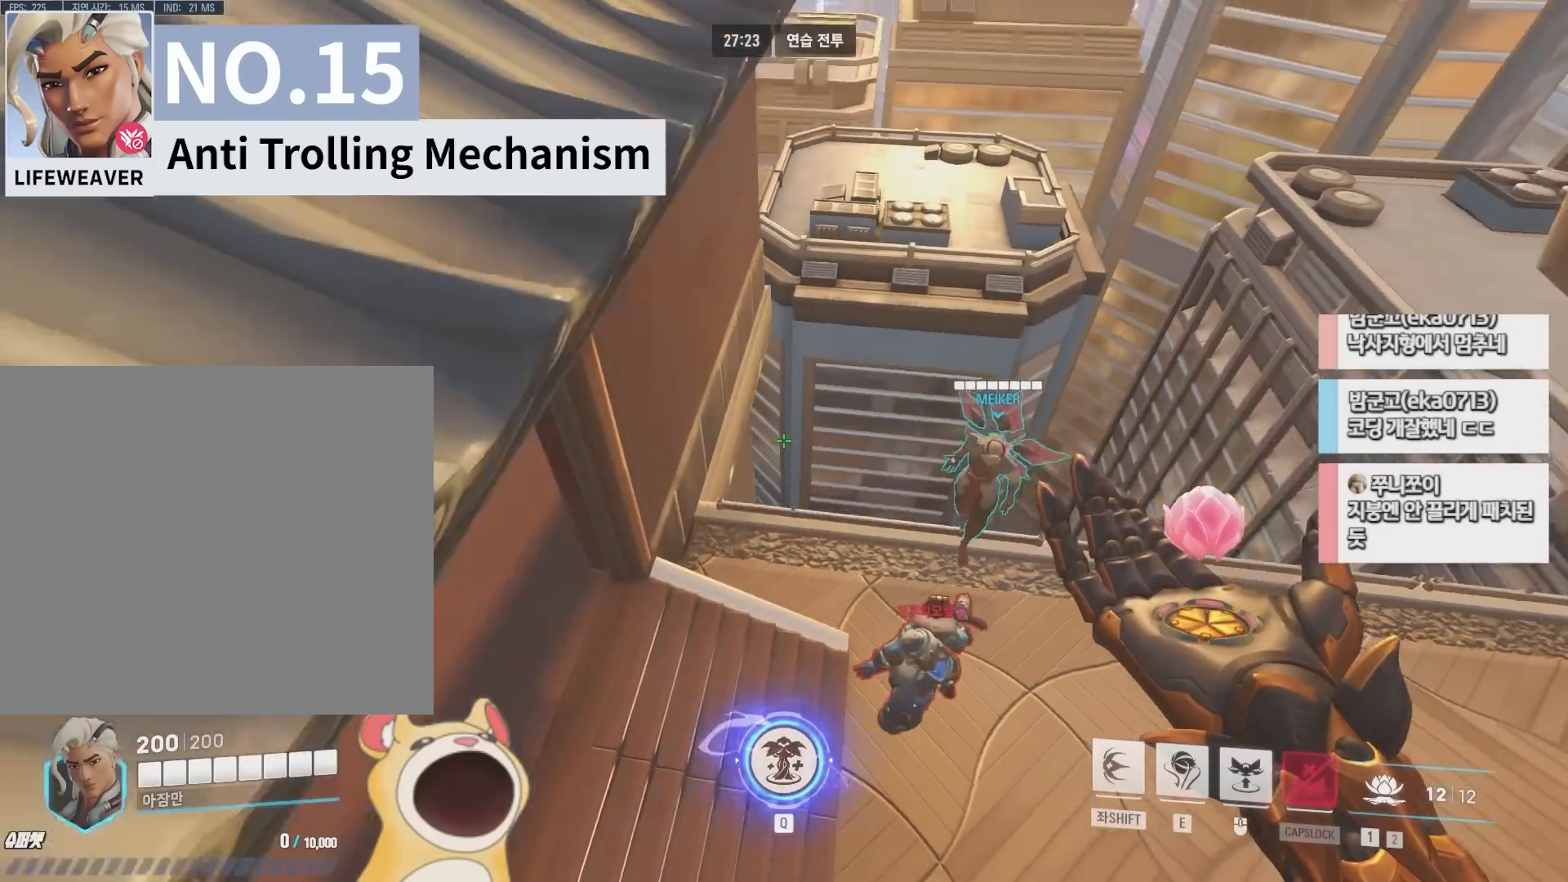
{"keys": ["d", "s"], "events": [[200, "d", "down"]]}
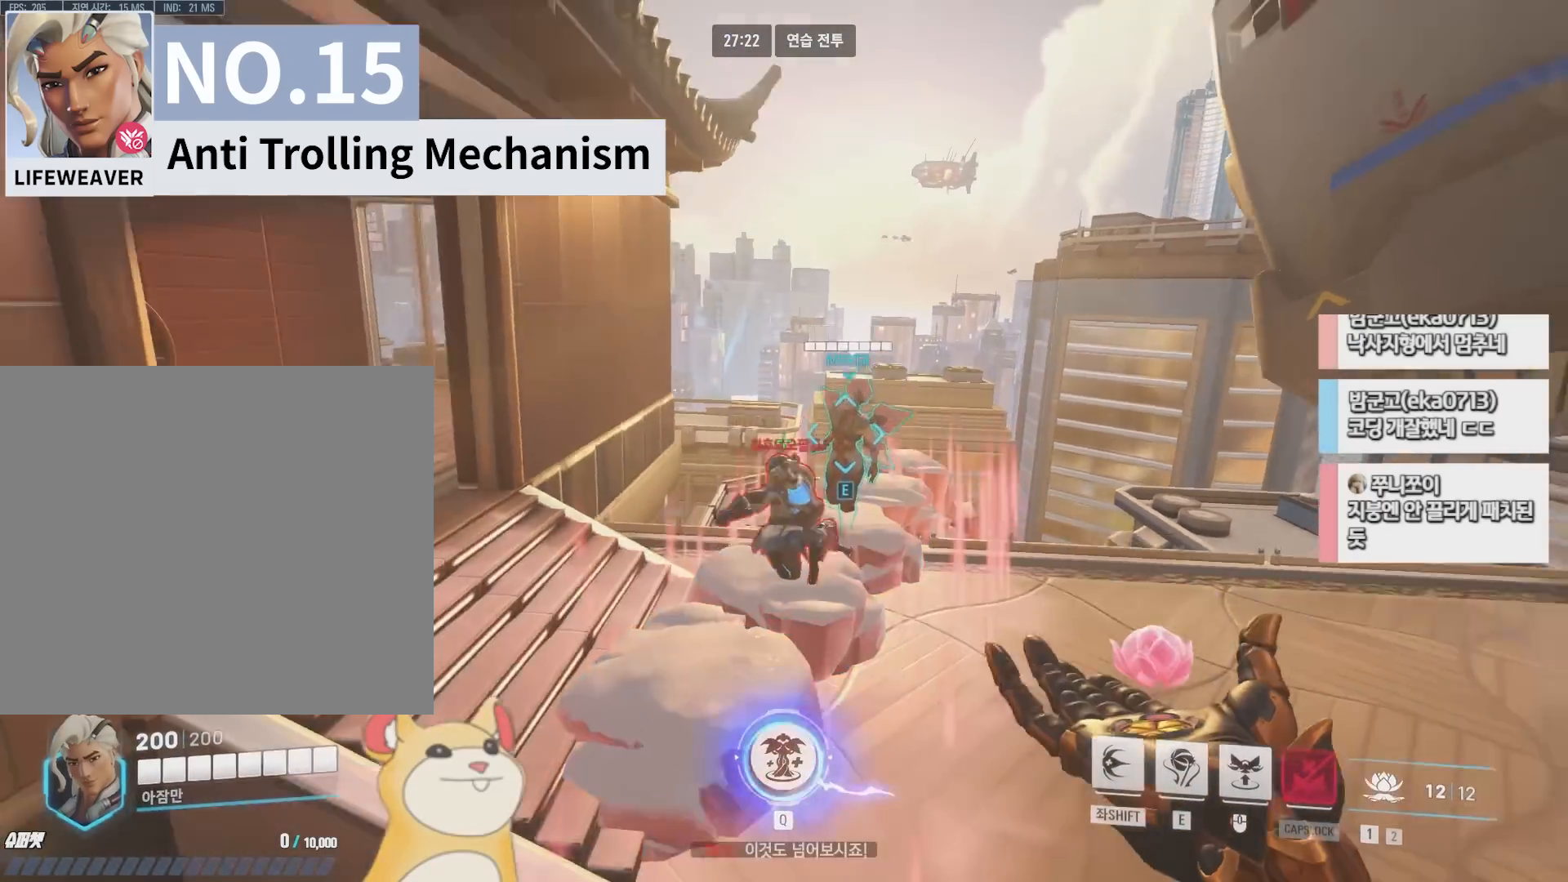
{"keys": ["d", "s"], "events": [[350, "space", "down"], [467, "space", "up"]]}
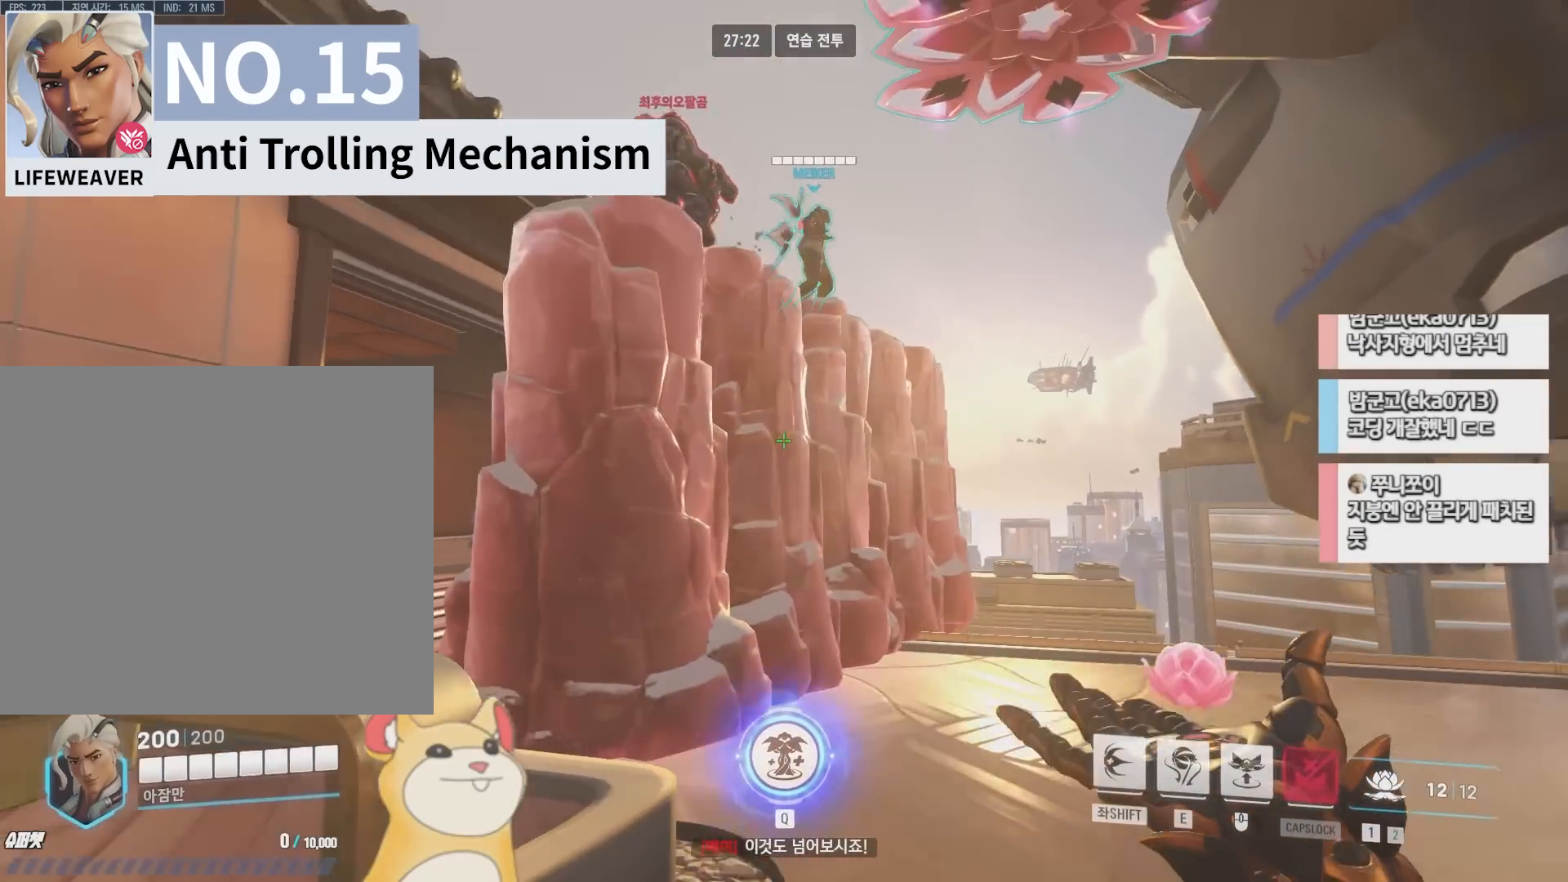
{"keys": ["d"], "events": [[50, "s", "up"]]}
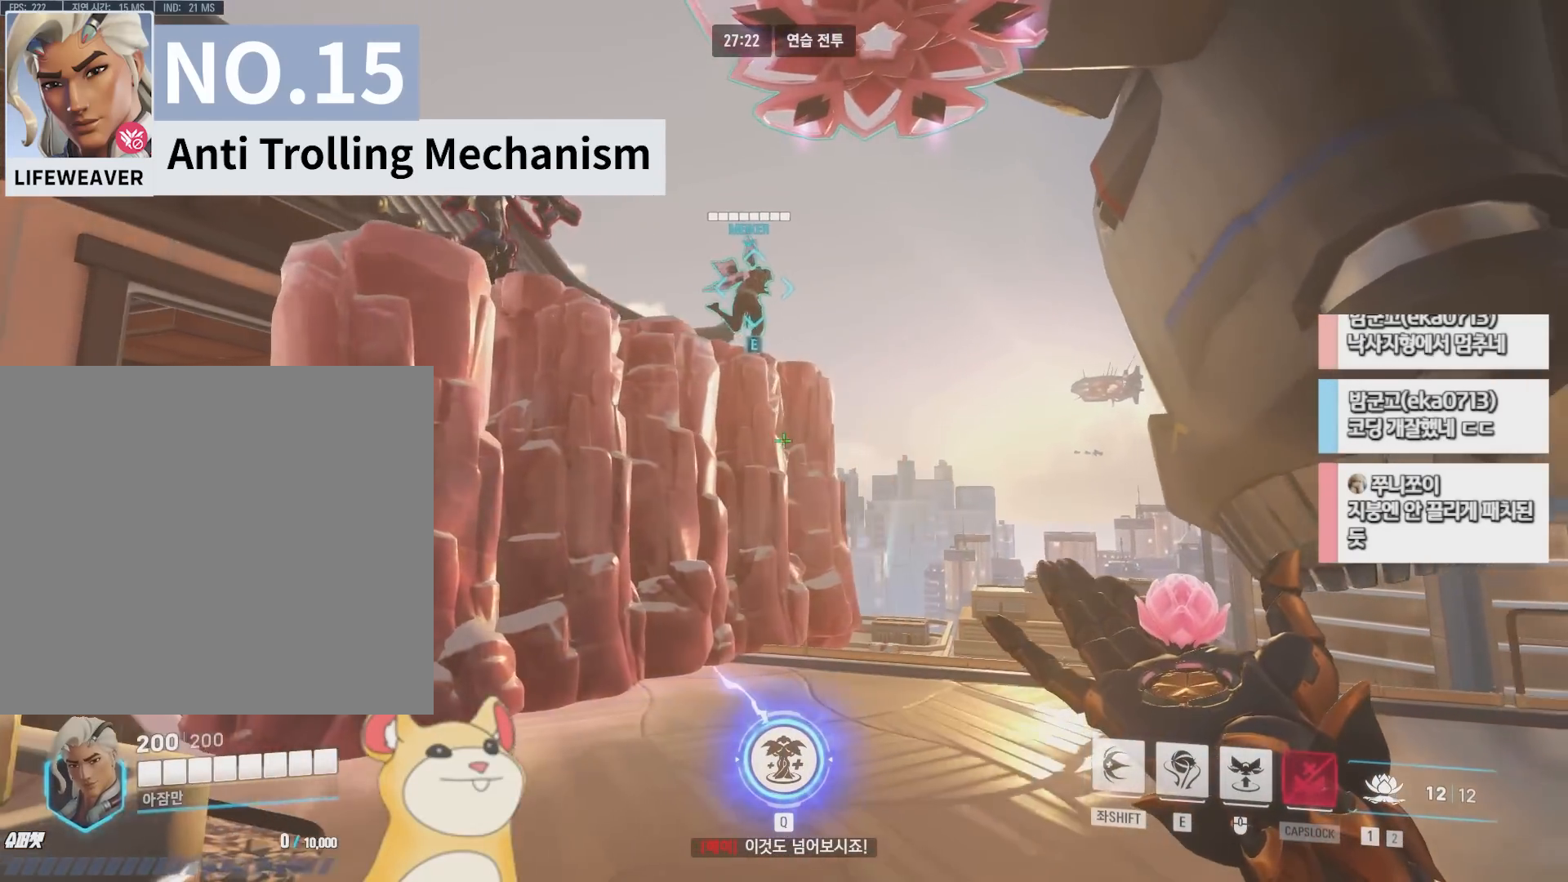
{"keys": ["d"], "events": []}
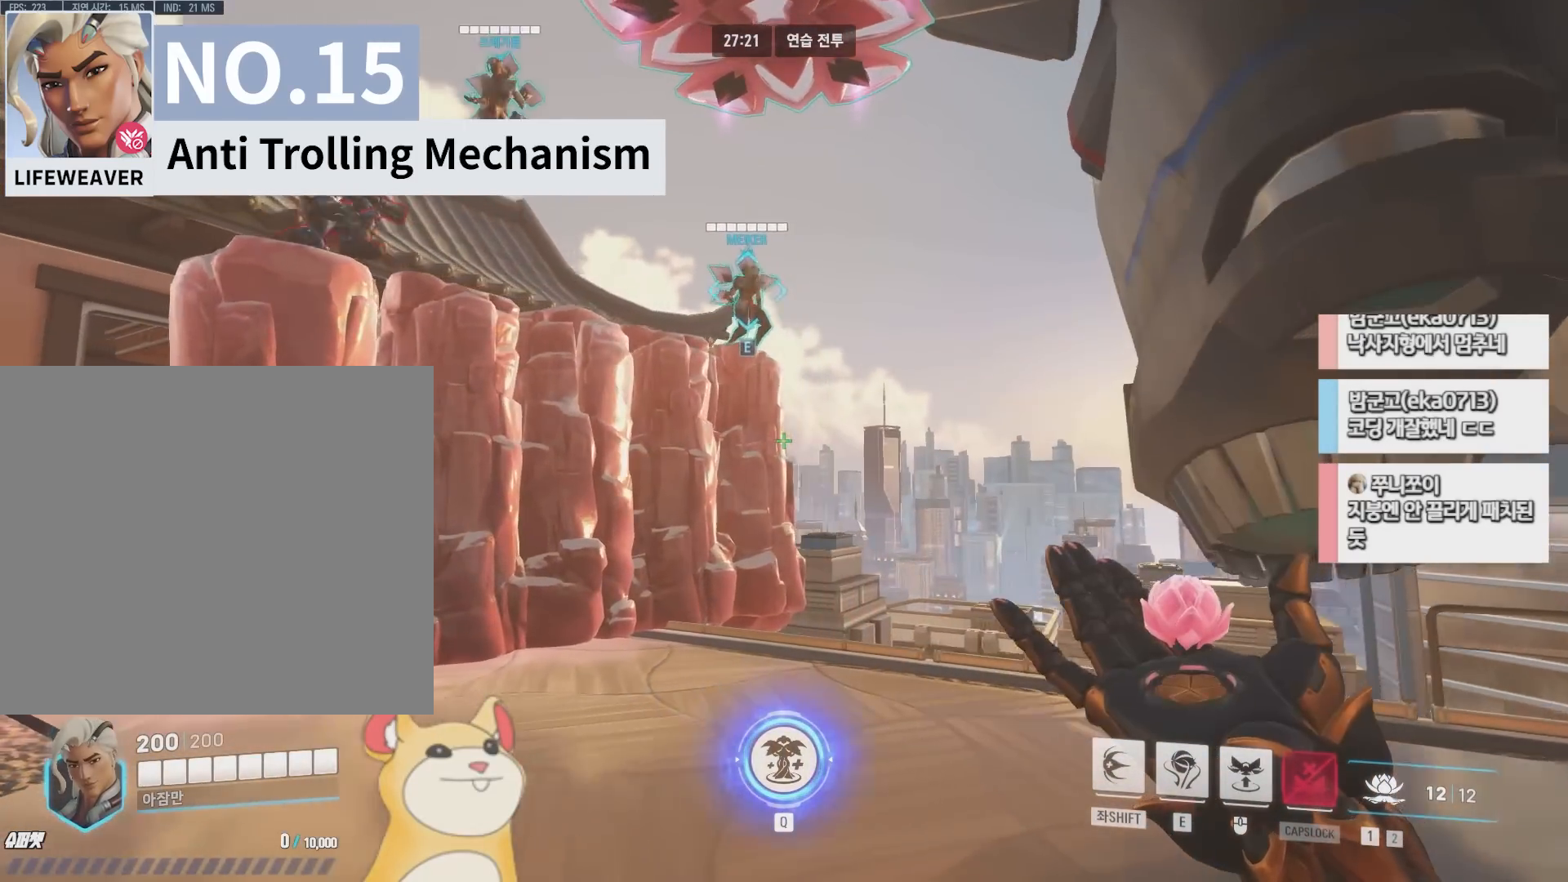
{"keys": [], "events": [[133, "d", "up"]]}
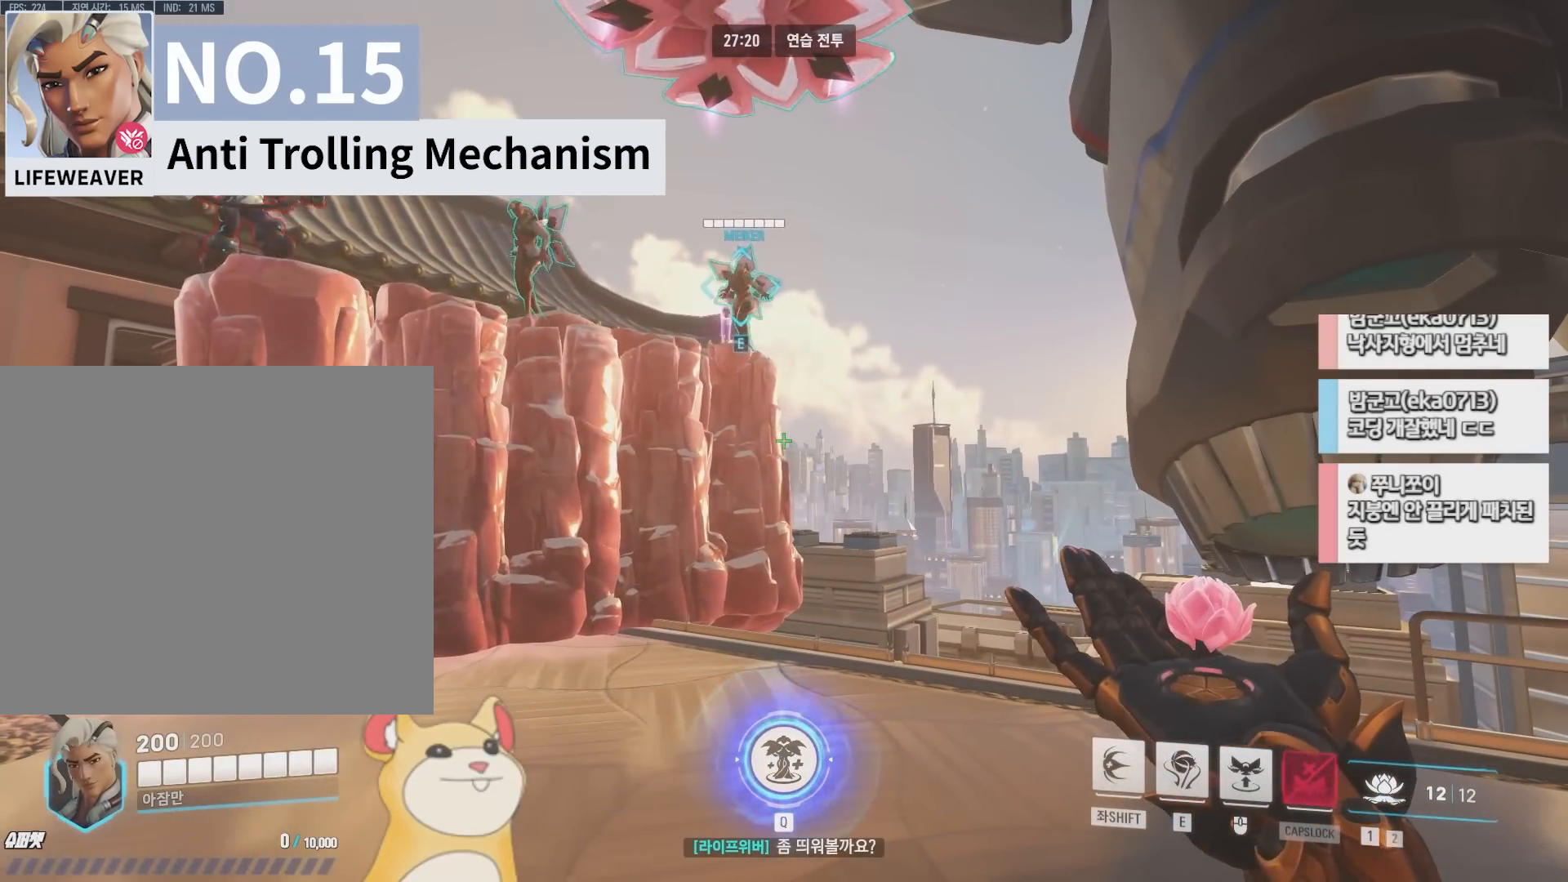
{"keys": [], "events": []}
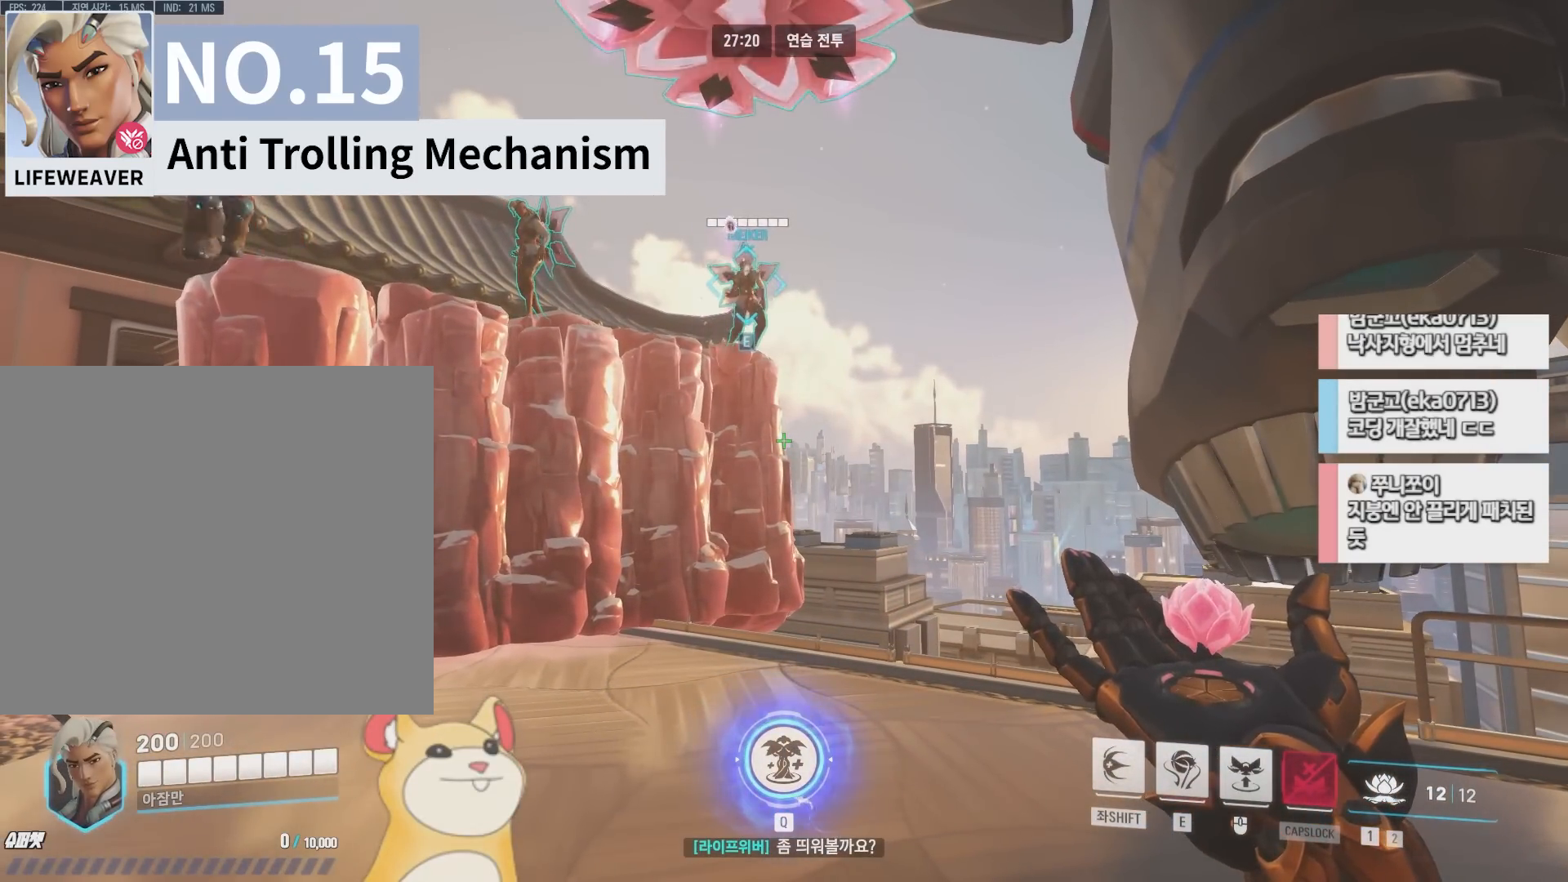
{"keys": [], "events": []}
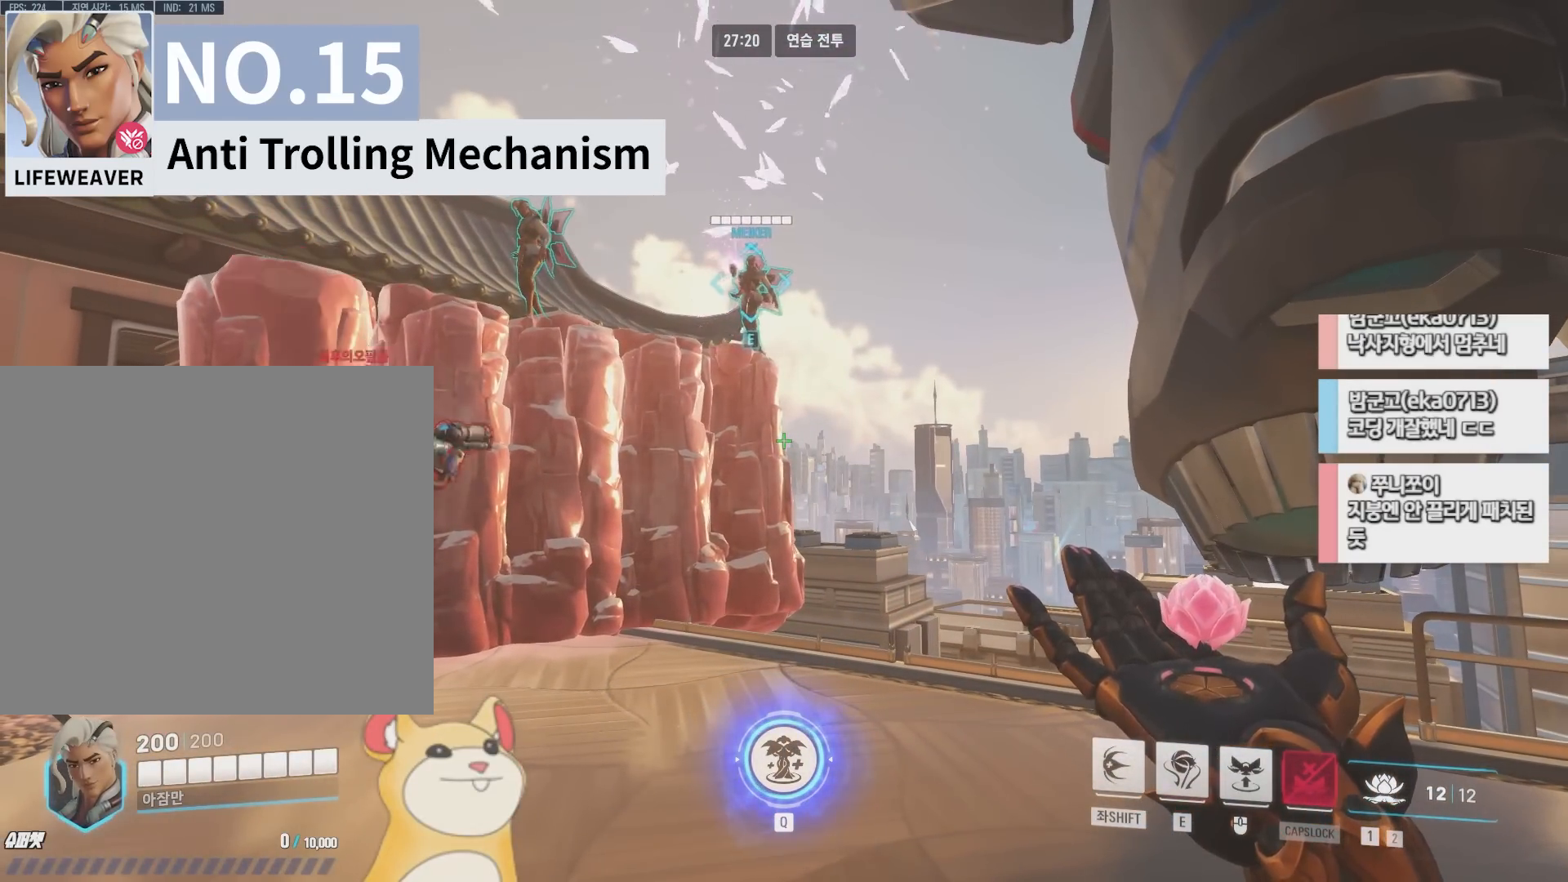
{"keys": [], "events": []}
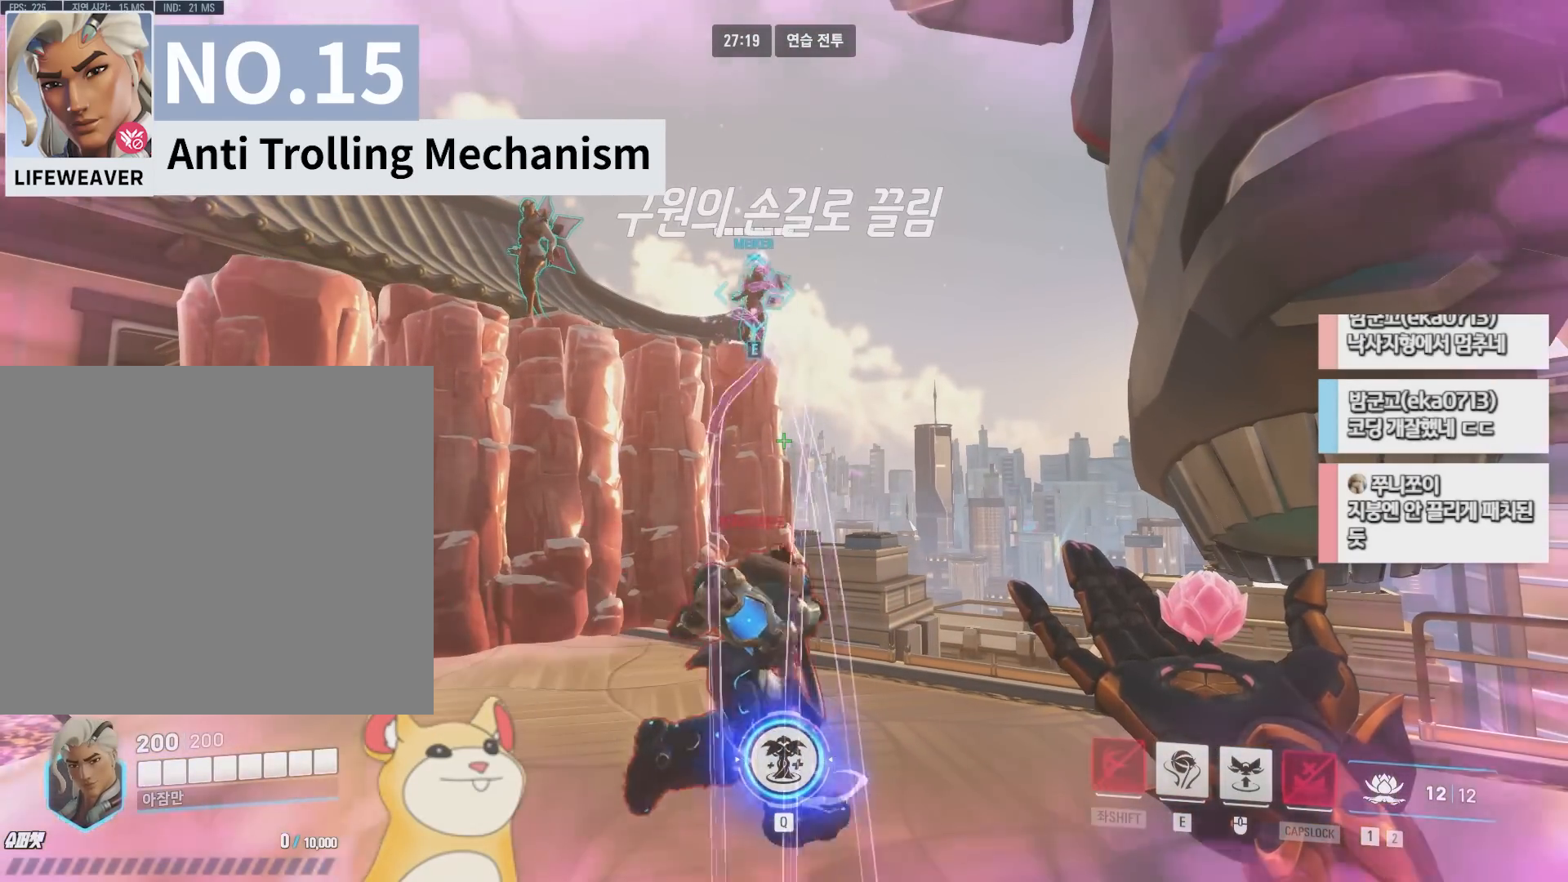
{"keys": [], "events": []}
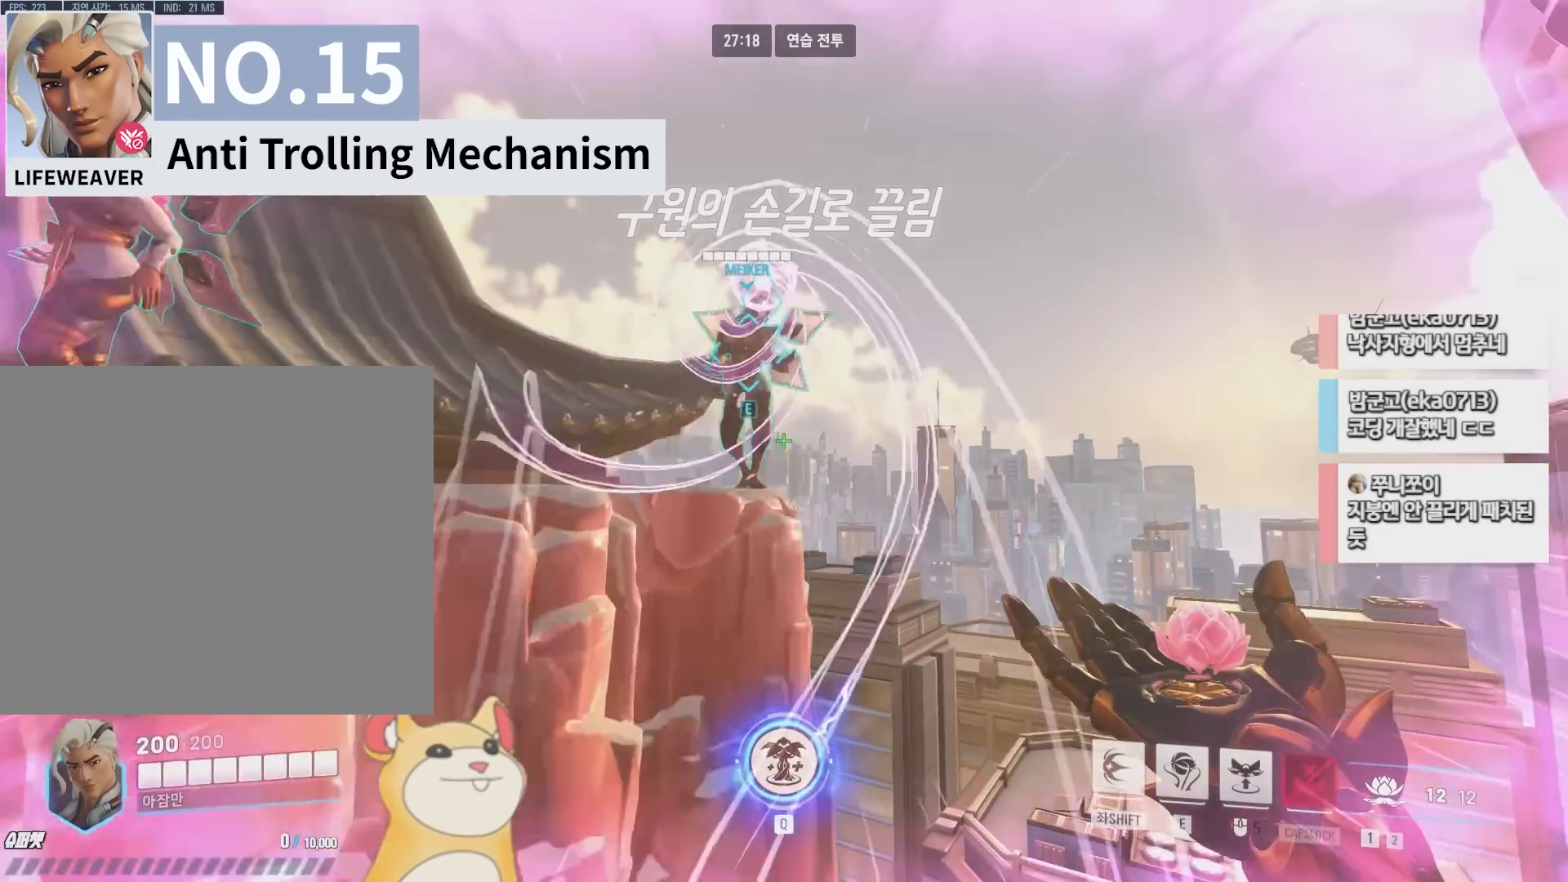
{"keys": [], "events": []}
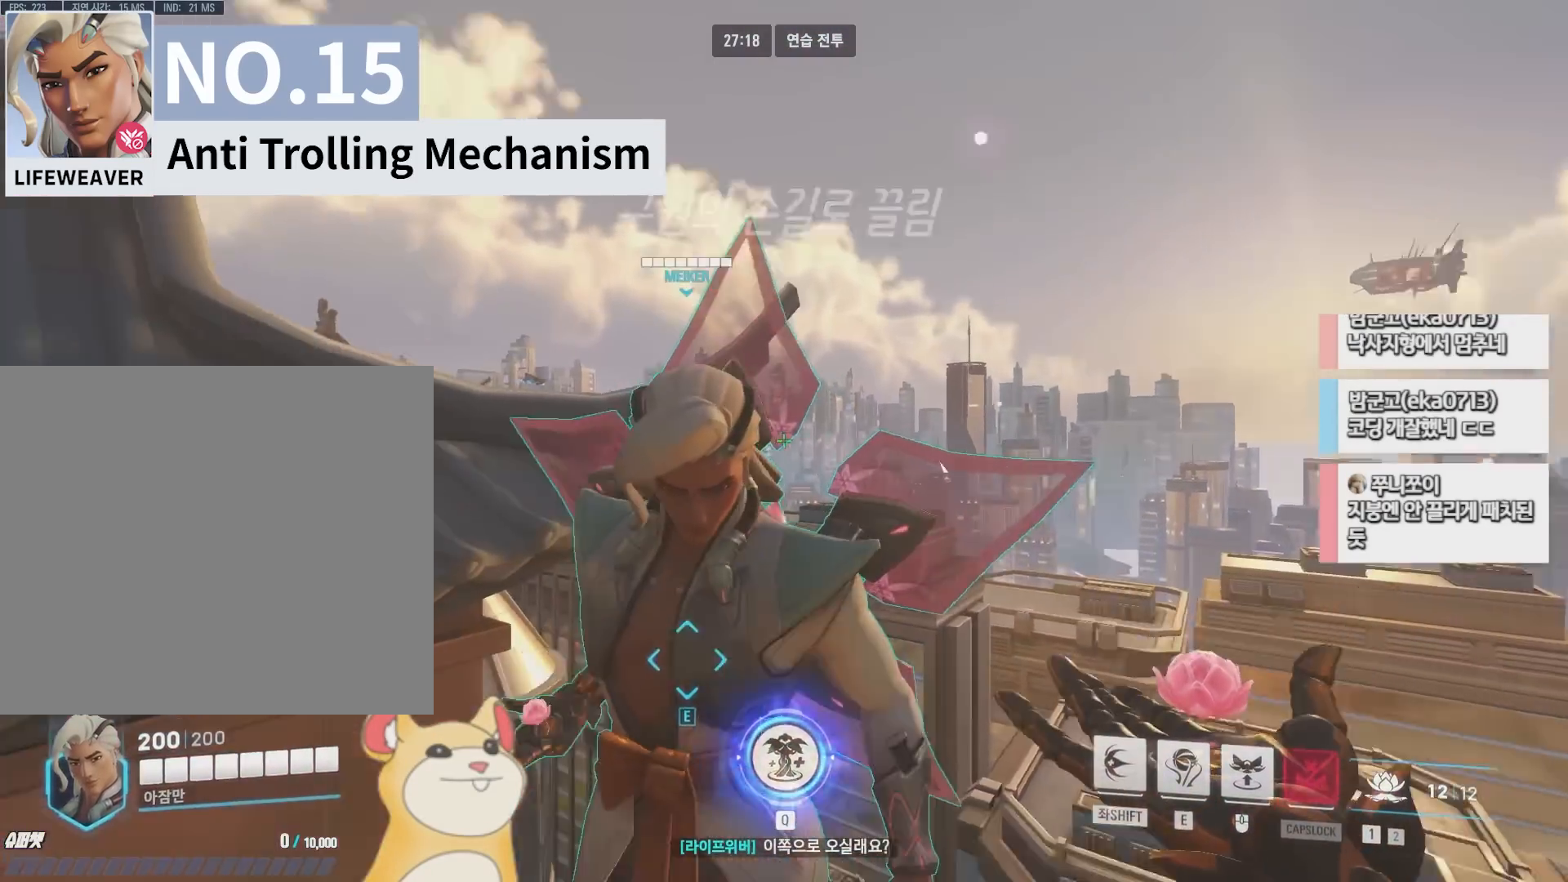
{"keys": [], "events": []}
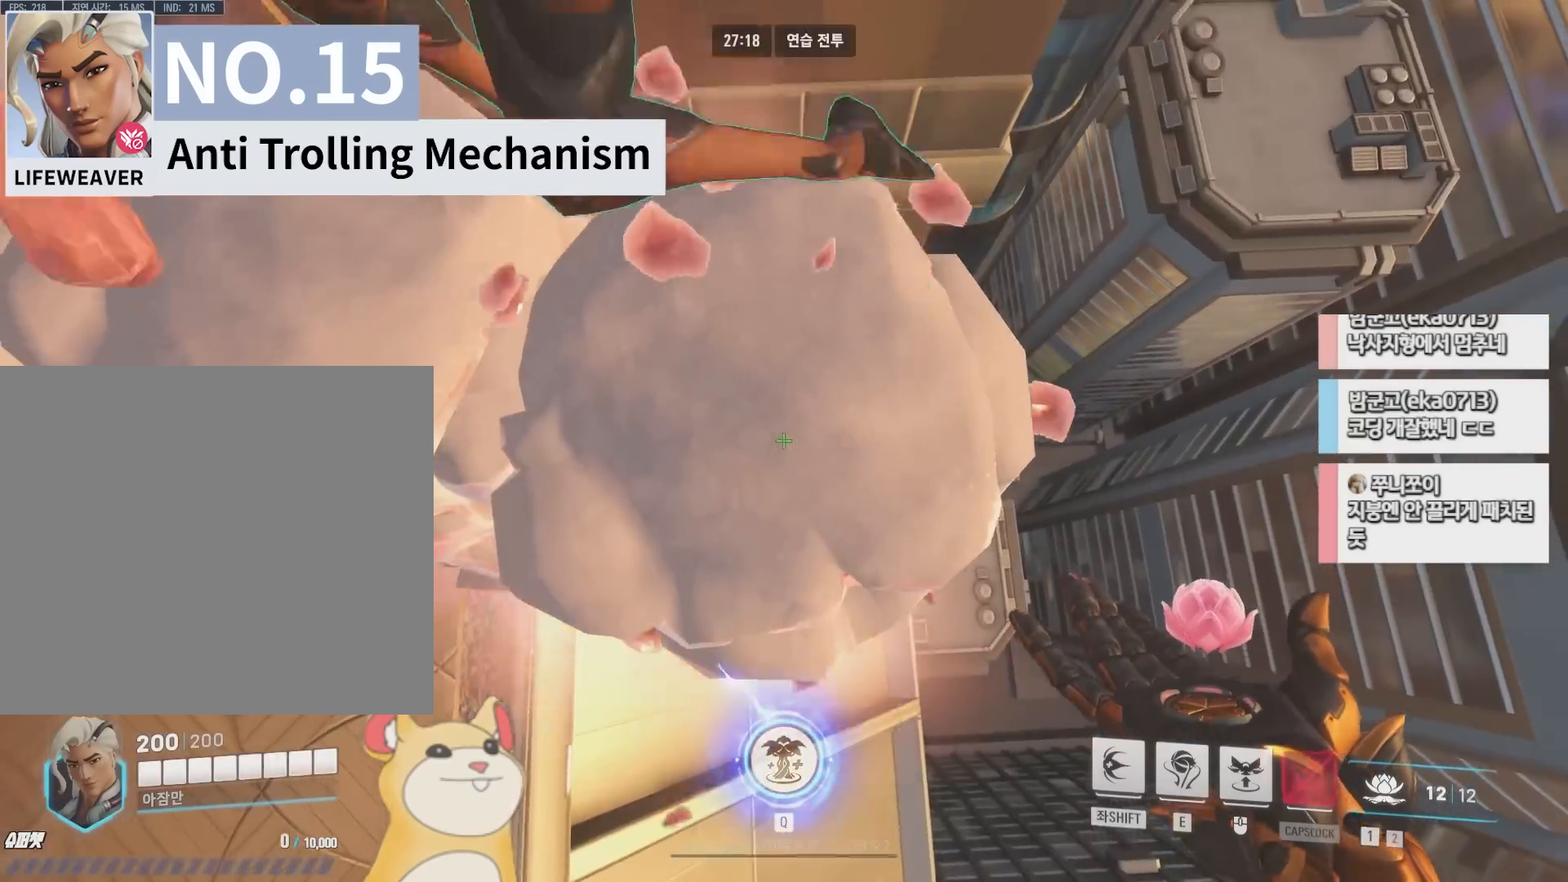
{"keys": [], "events": []}
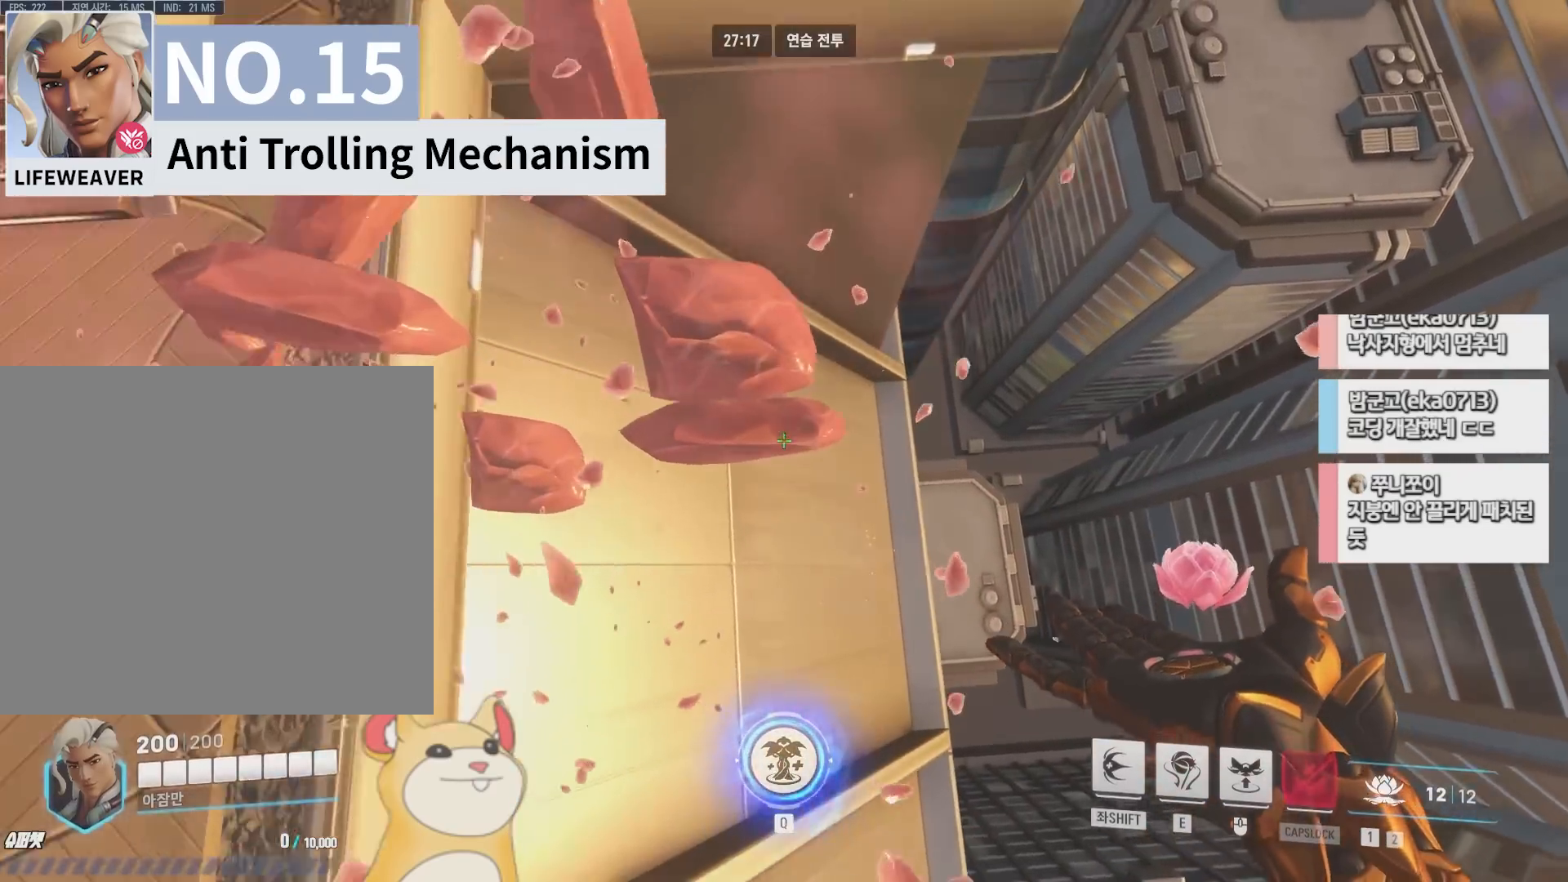
{"keys": []}